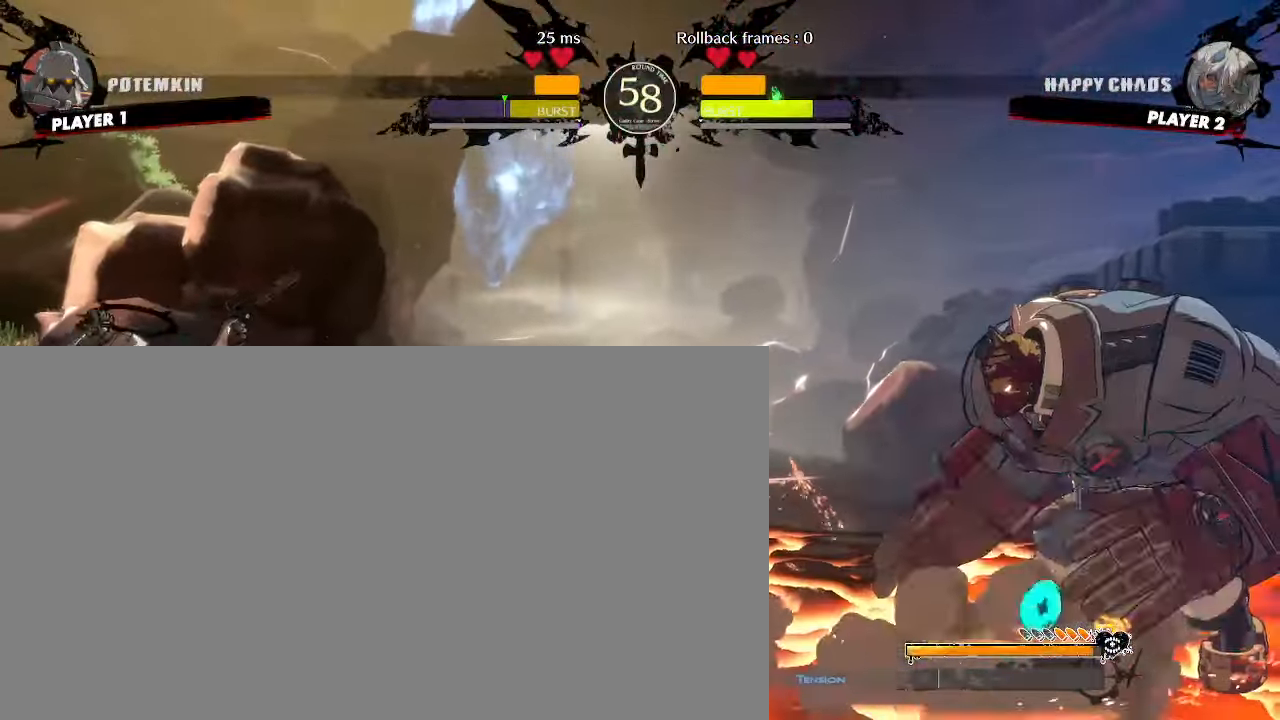
Gameplay with a controller (arcade stick); each line is a JSON object with the inputs held at the frame after it (dt_ms = milliseconds from this image to that frame). "events" lists button and stick changes between this image and that frame as [ms after this image, input, new state], when the widget could be followed in between. Not read: HS L3 R3 S other_buttons.
{"dt_ms": 500, "buttons": [], "events": [[133, "DPAD_DOWN", "up"], [217, "DPAD_DOWN", "down"], [283, "DPAD_DOWN", "up"]]}
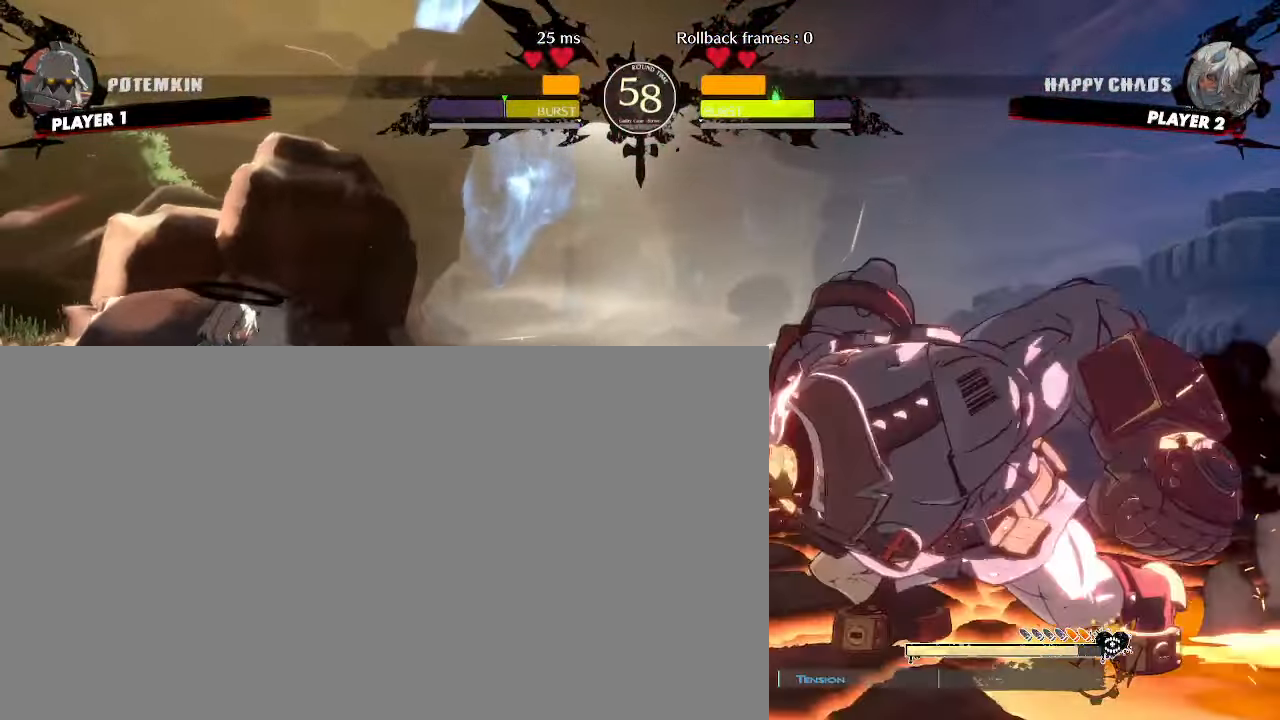
{"dt_ms": 1000, "buttons": ["DPAD_UP", "DPAD_RIGHT"]}
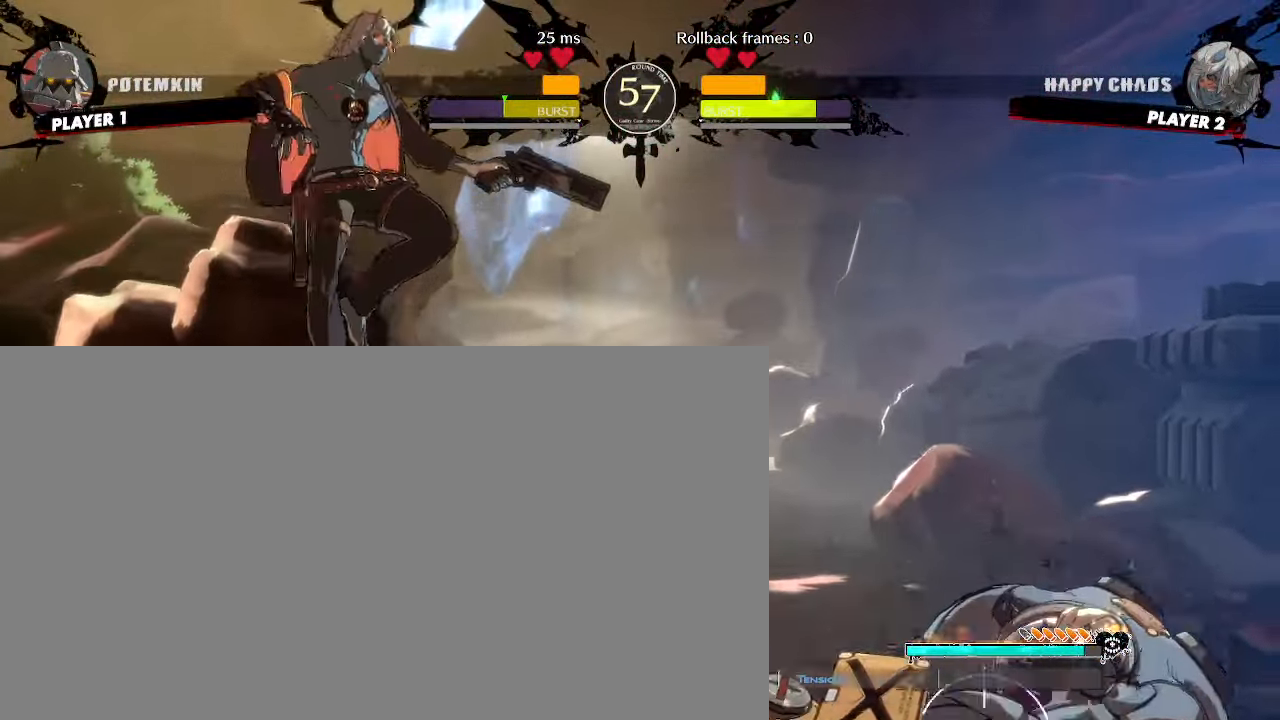
{"dt_ms": 500, "buttons": [], "events": [[50, "DPAD_RIGHT", "up"], [83, "DPAD_UP", "up"]]}
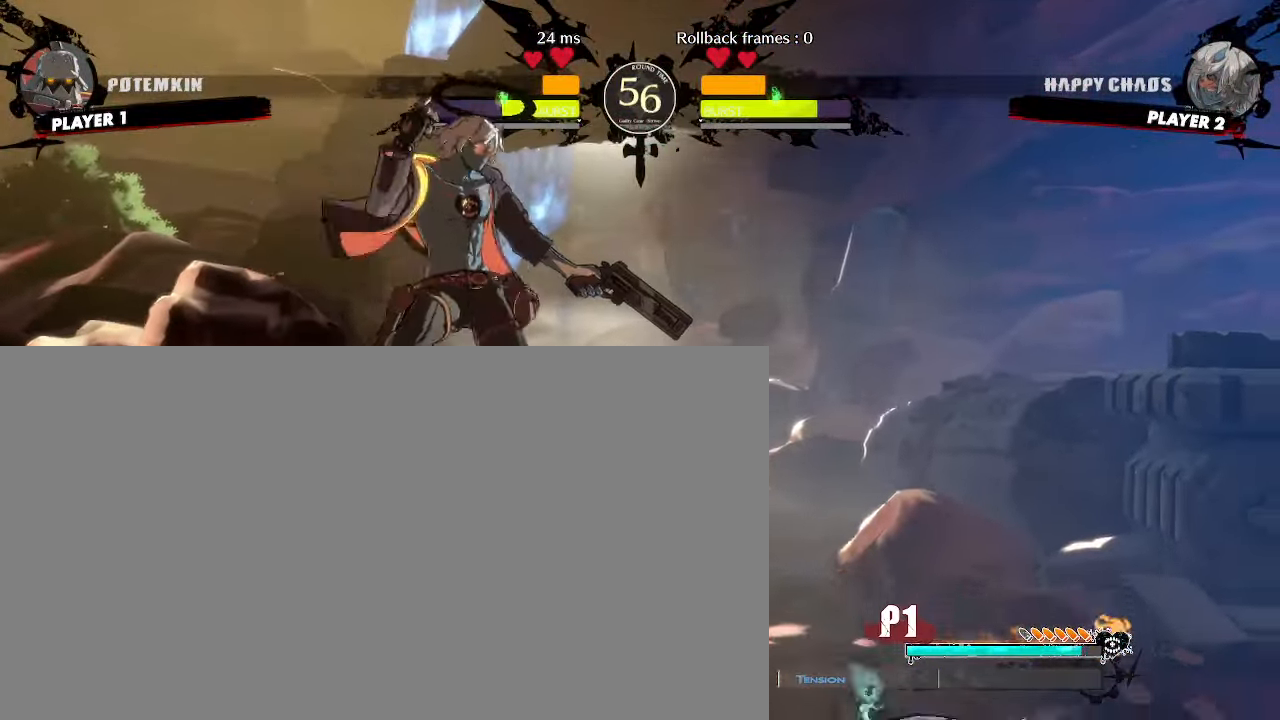
{"dt_ms": 500, "buttons": ["DPAD_DOWN"]}